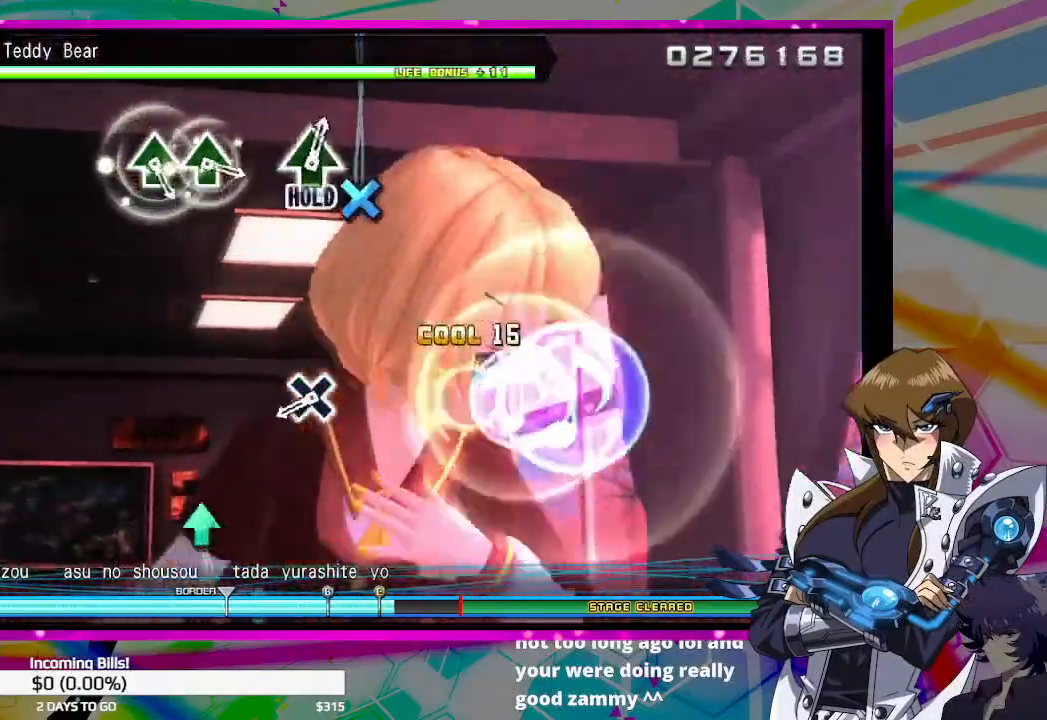
Gameplay with a controller (PlayStation layout); each line is a JSON object with the inputs held at the frame after it. "events" lists button and stick changes between this image and that frame as [ms after this image, input, new state], when the widget could be followed in between.
{"buttons": [], "left_stick": "center", "right_stick": "center", "events": [[333, "CROSS", "down"], [400, "CROSS", "up"]]}
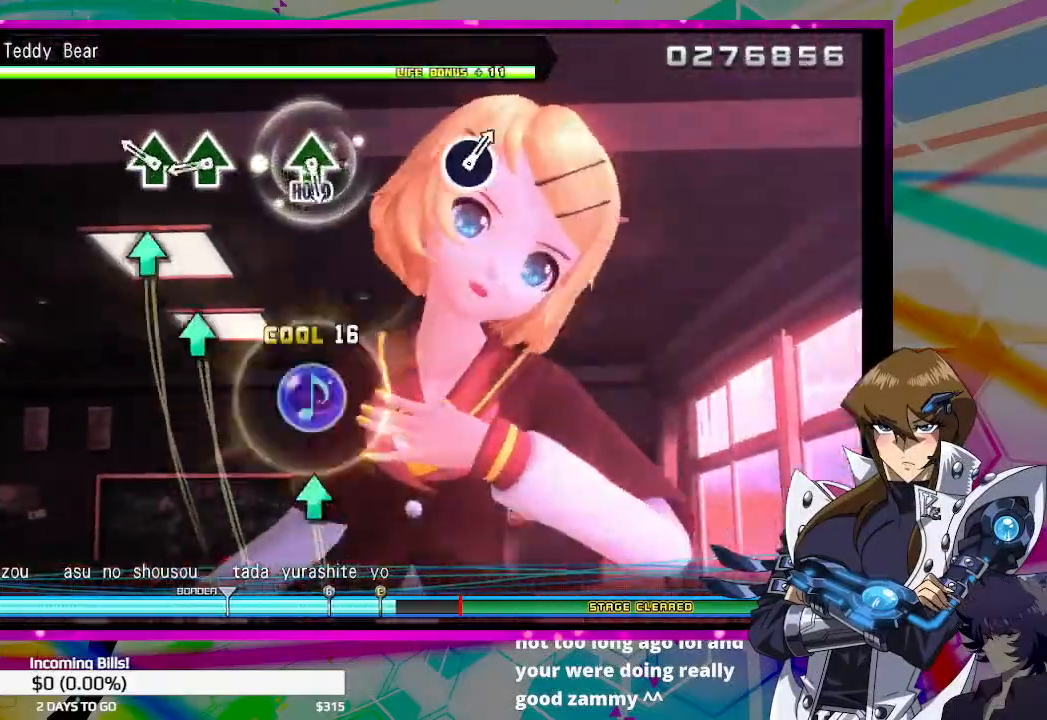
{"buttons": [], "left_stick": "center", "right_stick": "center", "events": [[133, "TRIANGLE", "down"], [200, "TRIANGLE", "up"], [300, "TRIANGLE", "down"], [367, "TRIANGLE", "up"]]}
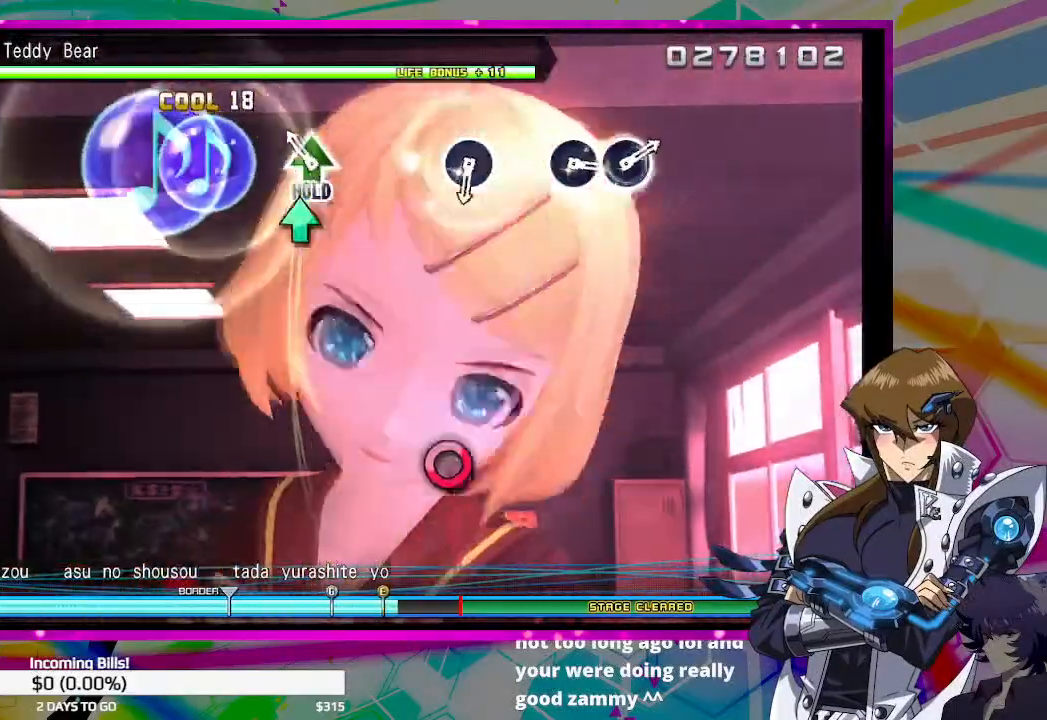
{"buttons": [], "left_stick": "center", "right_stick": "center", "events": [[100, "TRIANGLE", "down"], [267, "TRIANGLE", "up"]]}
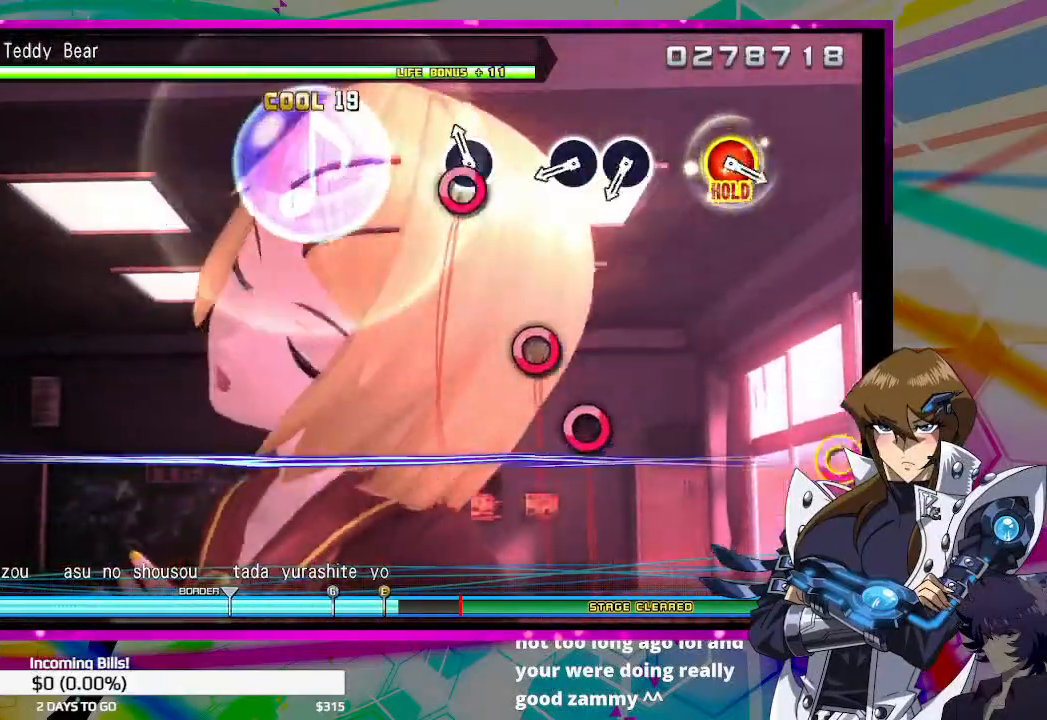
{"buttons": ["CIRCLE"], "left_stick": "center", "right_stick": "center", "events": [[67, "CIRCLE", "down"], [133, "CIRCLE", "up"], [333, "CIRCLE", "down"], [400, "CIRCLE", "up"], [500, "CIRCLE", "down"]]}
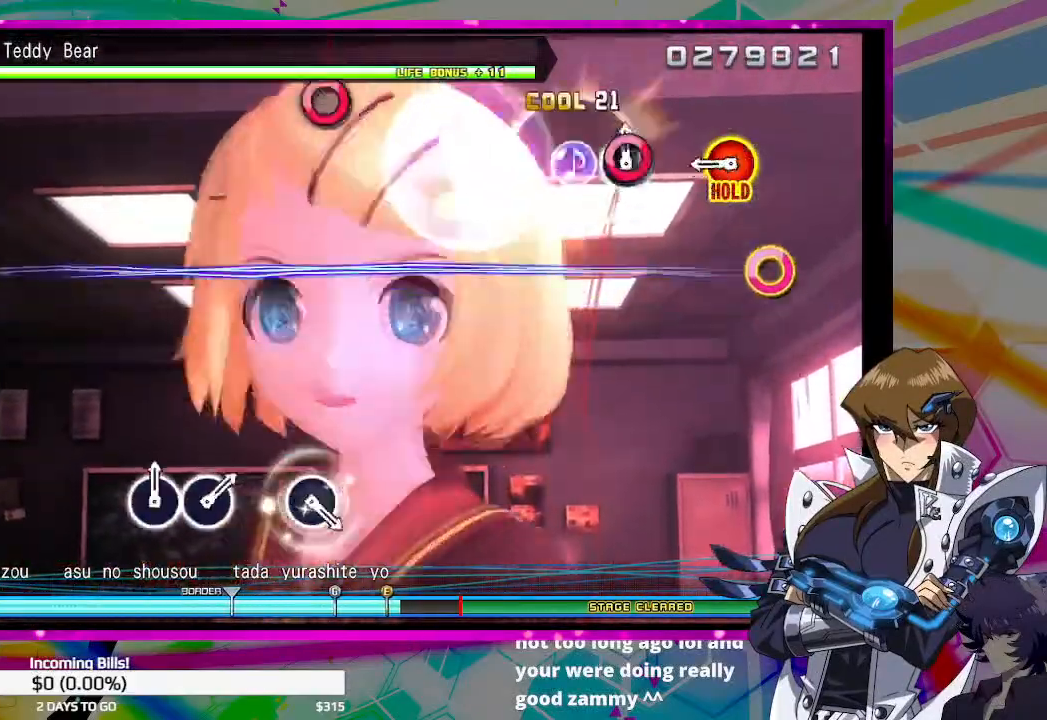
{"buttons": [], "left_stick": "center", "right_stick": "center", "events": [[67, "CIRCLE", "up"], [267, "DPAD_UP", "down"], [300, "CIRCLE", "down"], [467, "CIRCLE", "up"], [500, "DPAD_UP", "up"]]}
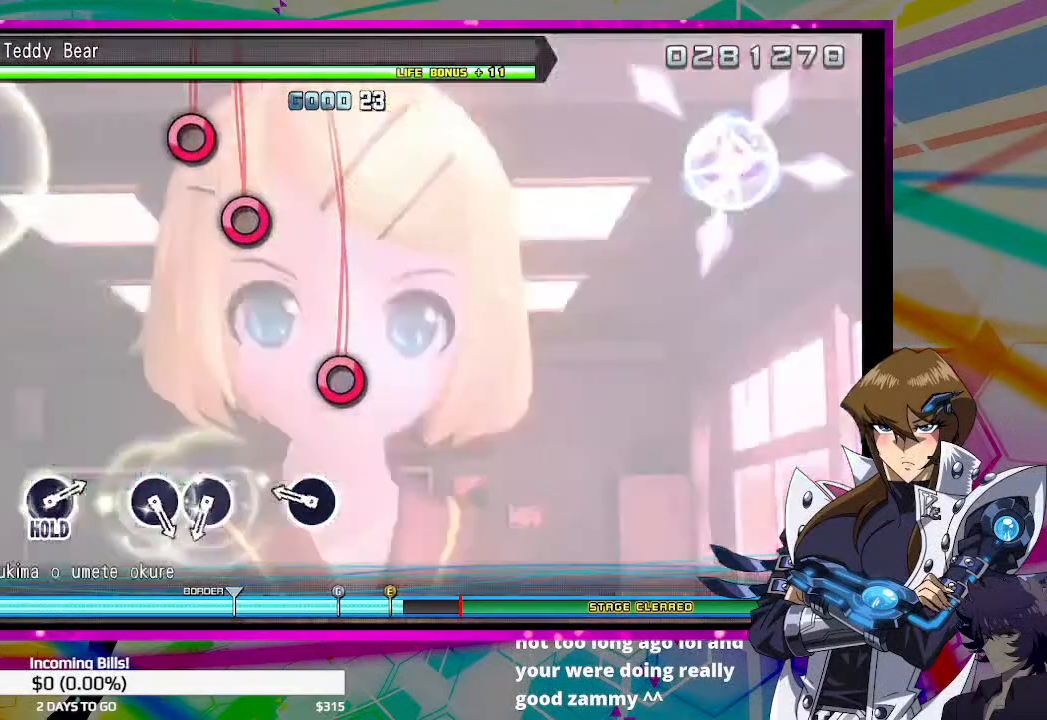
{"buttons": ["CIRCLE"], "left_stick": "center", "right_stick": "center", "events": [[200, "CIRCLE", "down"], [267, "CIRCLE", "up"], [500, "CIRCLE", "down"]]}
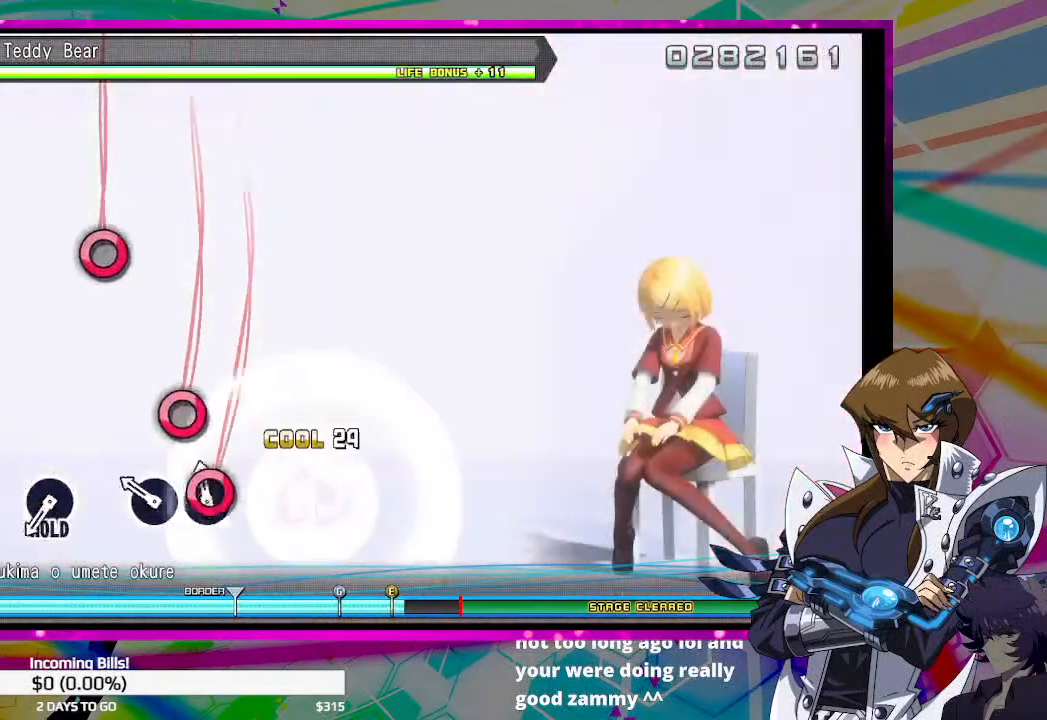
{"buttons": ["CIRCLE"], "left_stick": "center", "right_stick": "center", "events": [[33, "CIRCLE", "up"], [133, "CIRCLE", "down"], [200, "CIRCLE", "up"], [433, "CIRCLE", "down"]]}
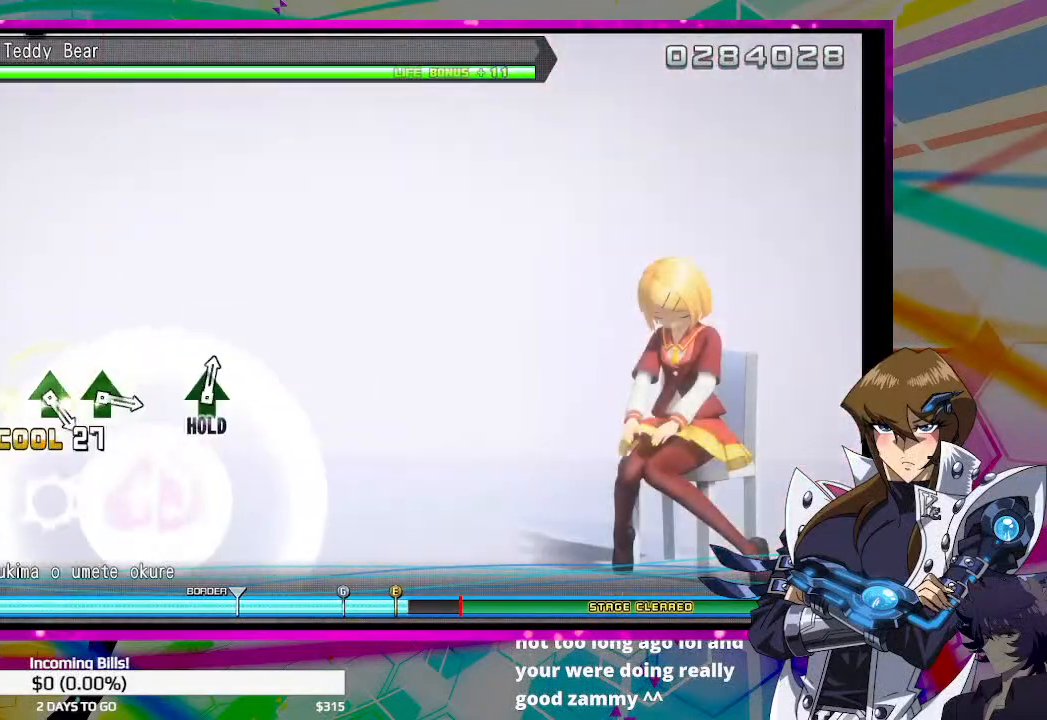
{"buttons": [], "left_stick": "center", "right_stick": "center", "events": [[67, "CIRCLE", "up"], [400, "TRIANGLE", "down"], [500, "TRIANGLE", "up"]]}
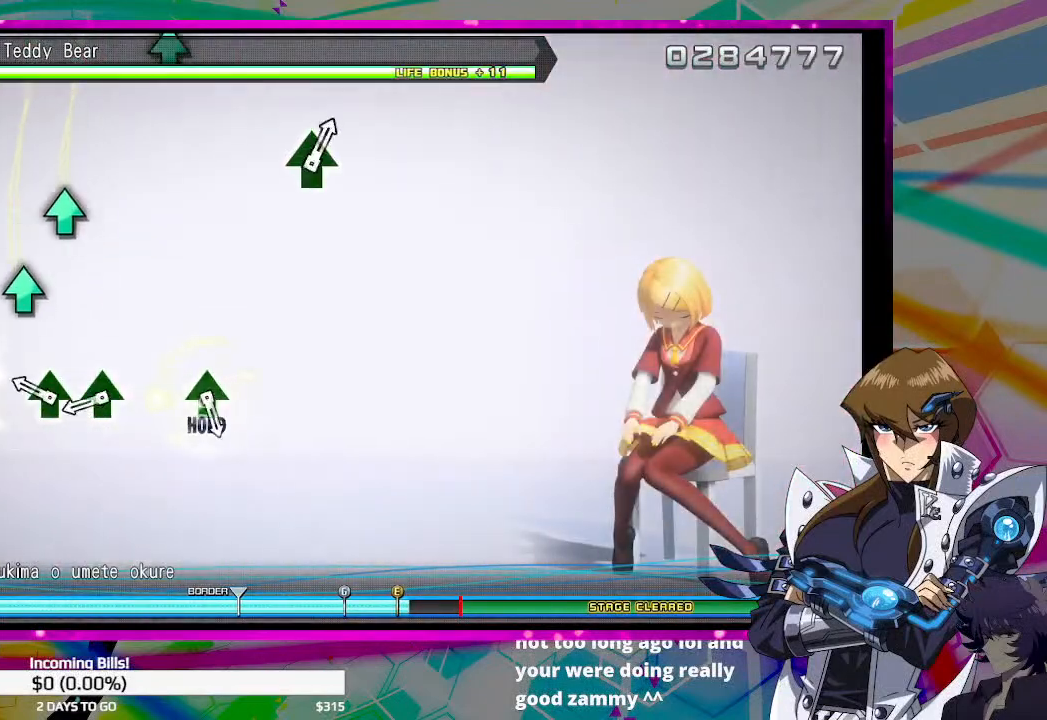
{"buttons": [], "left_stick": "center", "right_stick": "center", "events": [[167, "TRIANGLE", "down"], [233, "TRIANGLE", "up"], [333, "TRIANGLE", "down"], [433, "TRIANGLE", "up"]]}
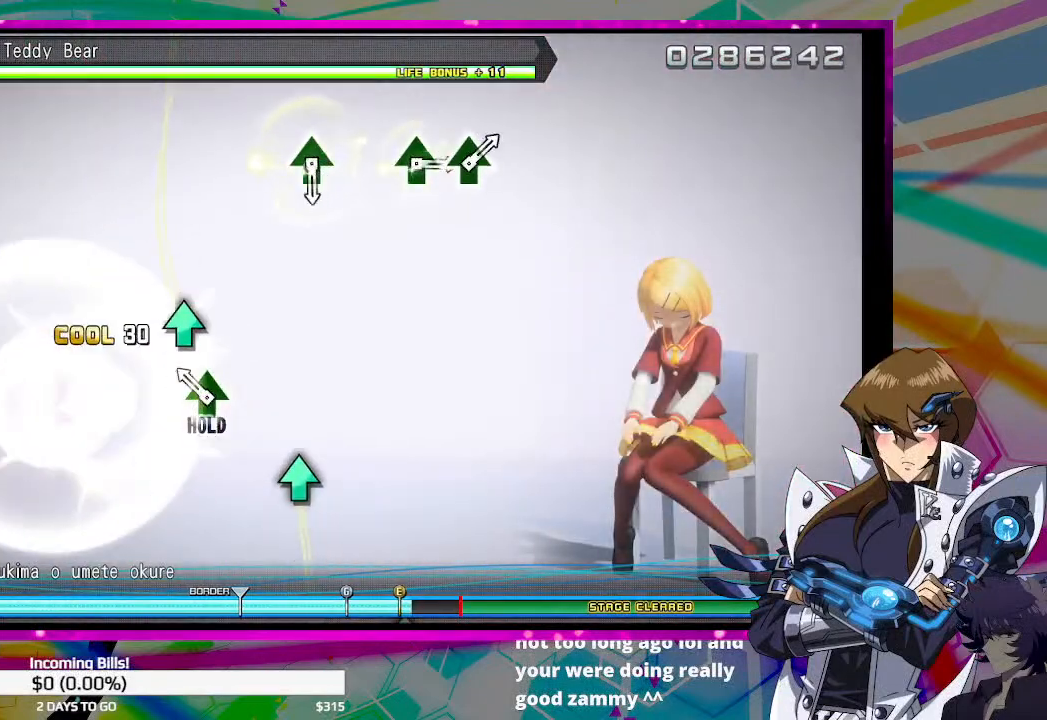
{"buttons": [], "left_stick": "center", "right_stick": "center", "events": [[133, "TRIANGLE", "down"], [233, "TRIANGLE", "up"]]}
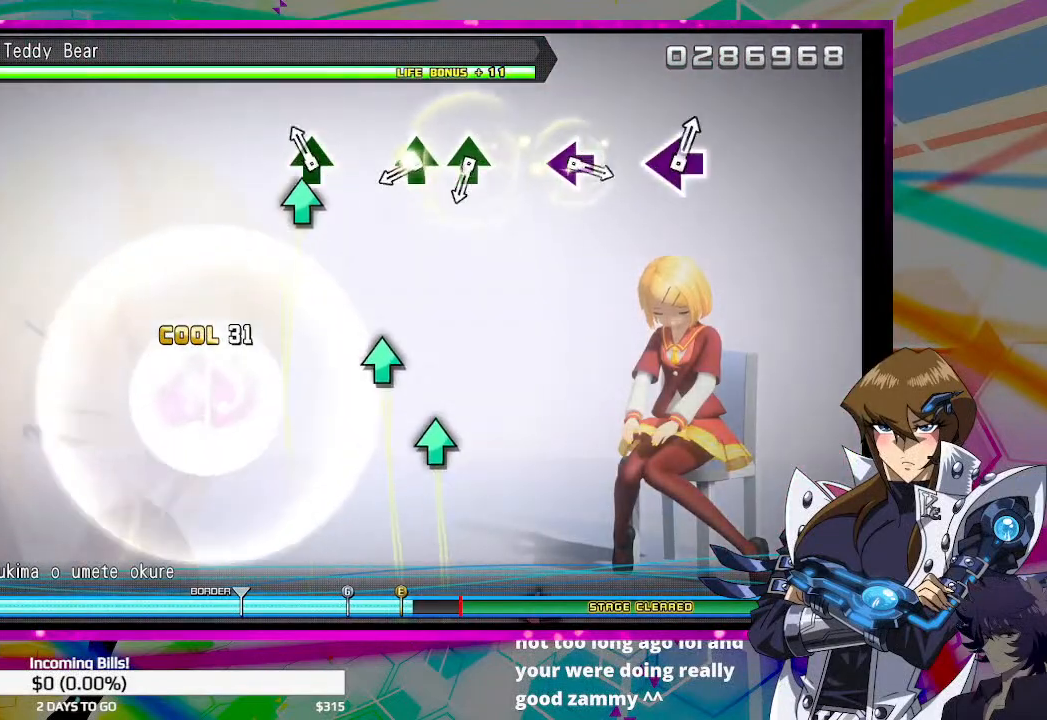
{"buttons": ["TRIANGLE"], "left_stick": "center", "right_stick": "center", "events": [[33, "TRIANGLE", "down"], [100, "TRIANGLE", "up"], [367, "TRIANGLE", "down"], [433, "TRIANGLE", "up"], [500, "TRIANGLE", "down"]]}
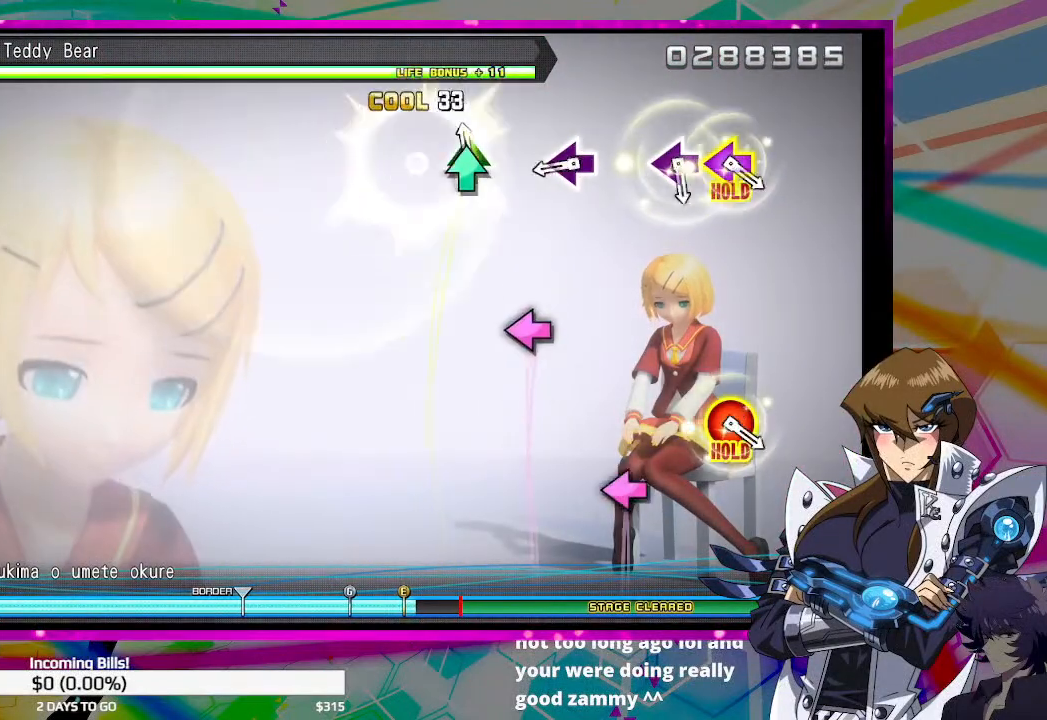
{"buttons": [], "left_stick": "center", "right_stick": "center", "events": [[100, "TRIANGLE", "up"], [300, "SQUARE", "down"], [400, "SQUARE", "up"]]}
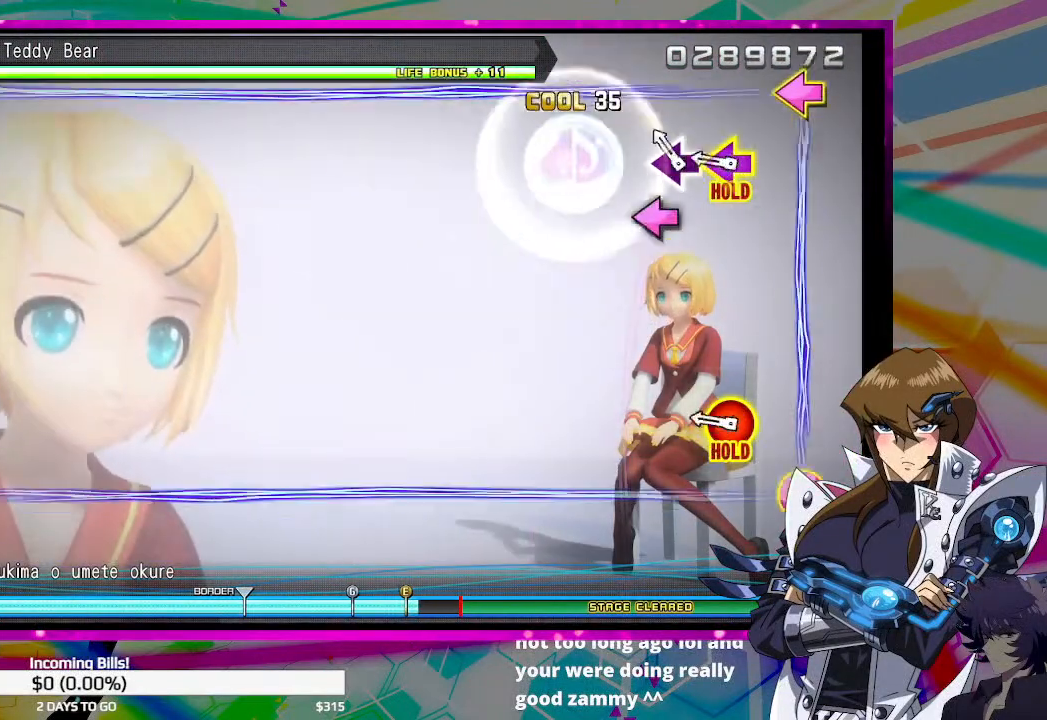
{"buttons": ["CIRCLE", "TRIANGLE", "DPAD_DOWN", "DPAD_LEFT"], "left_stick": "center", "right_stick": "center", "events": [[100, "SQUARE", "down"], [167, "SQUARE", "up"], [200, "DPAD_LEFT", "down"], [233, "DPAD_DOWN", "down"], [267, "CIRCLE", "down"], [267, "TRIANGLE", "down"]]}
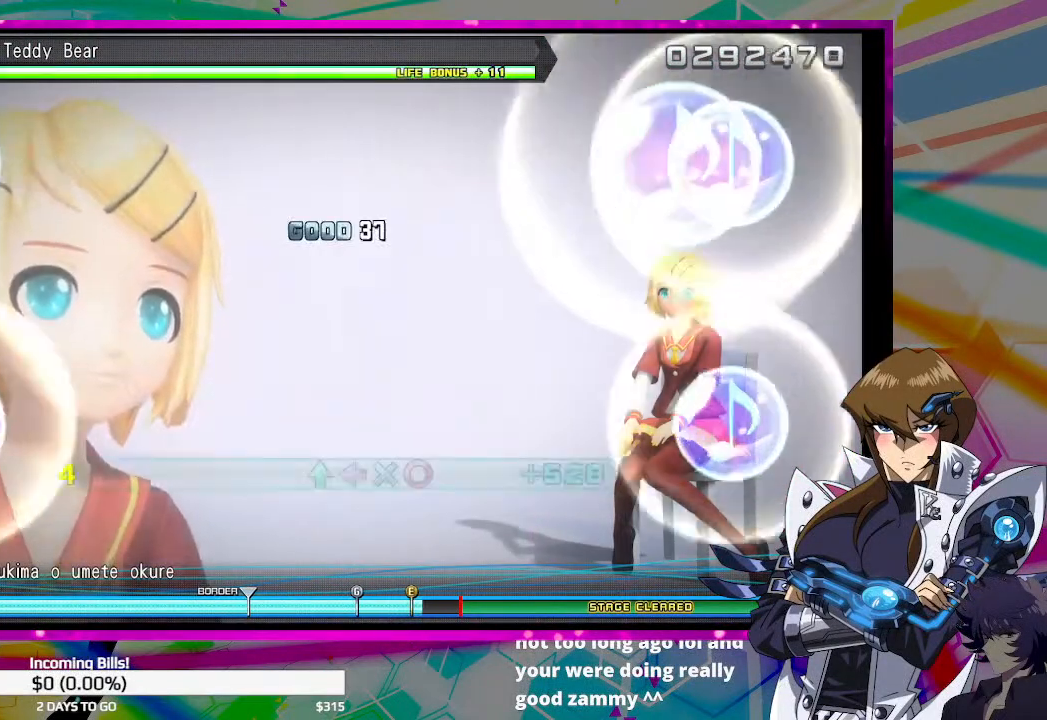
{"buttons": ["CIRCLE", "TRIANGLE", "DPAD_DOWN", "DPAD_LEFT"], "left_stick": "center", "right_stick": "center", "events": []}
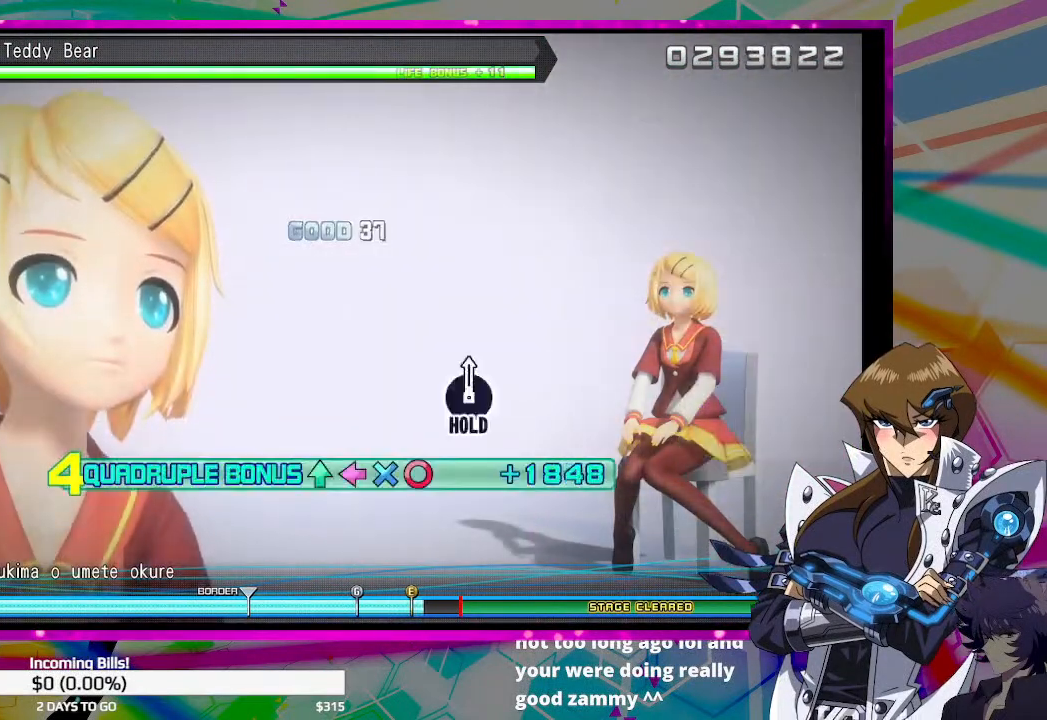
{"buttons": ["CIRCLE", "TRIANGLE", "DPAD_DOWN", "DPAD_LEFT"], "left_stick": "center", "right_stick": "center", "events": []}
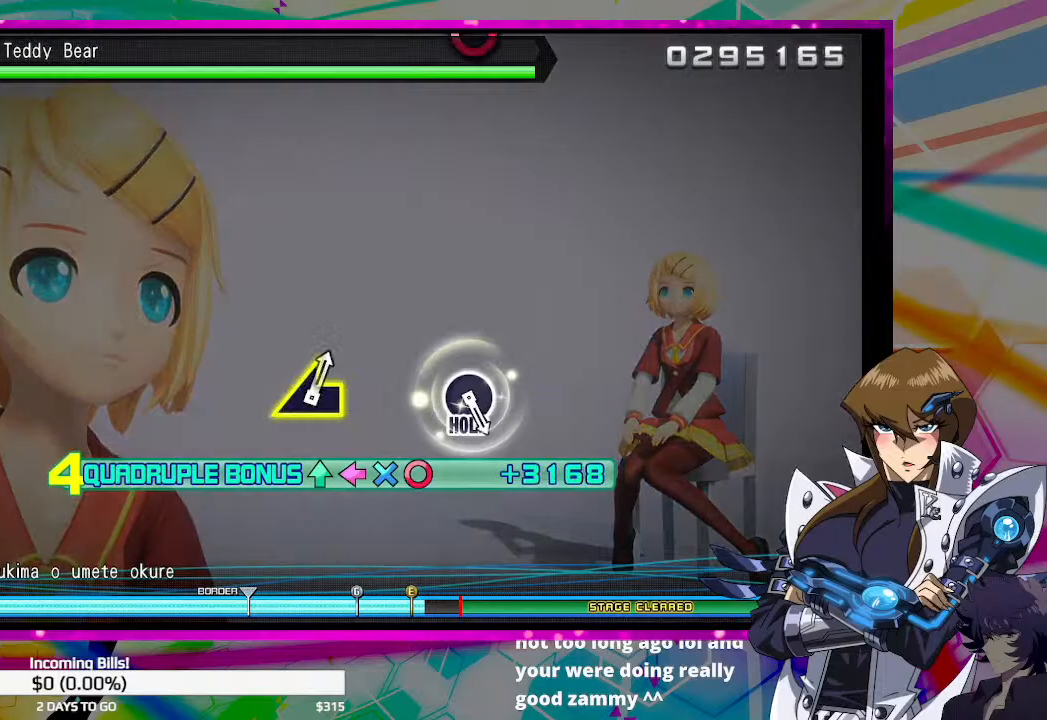
{"buttons": [], "left_stick": "center", "right_stick": "center", "events": [[300, "DPAD_DOWN", "up"], [333, "CIRCLE", "up"], [333, "TRIANGLE", "up"], [367, "DPAD_LEFT", "up"]]}
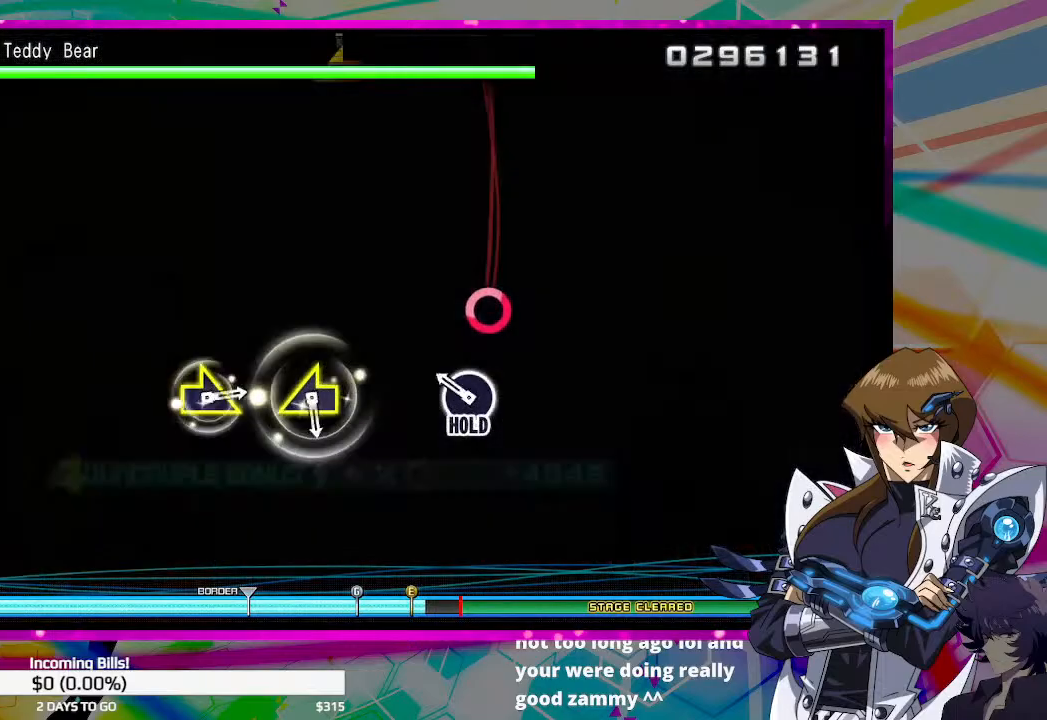
{"buttons": [], "left_stick": "center", "right_stick": "center", "events": [[100, "CIRCLE", "down"], [233, "CIRCLE", "up"]]}
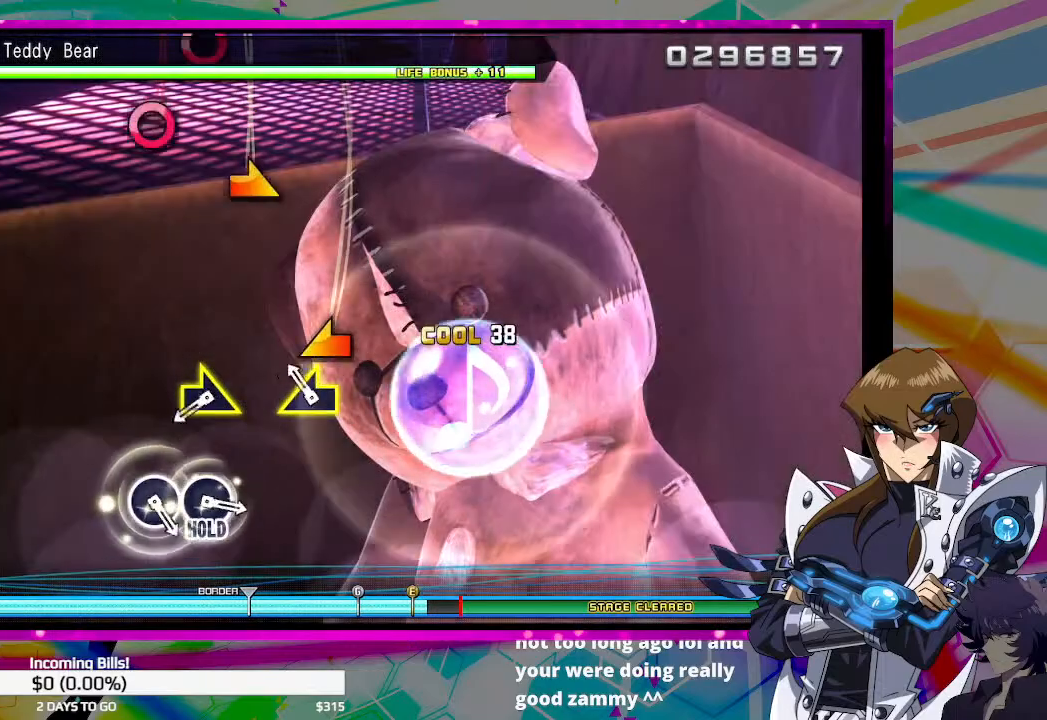
{"buttons": [], "left_stick": "center", "right_stick": "center", "events": [[67, "left_stick", "left"], [167, "left_stick", "center"], [367, "left_stick", "right"], [433, "left_stick", "center"]]}
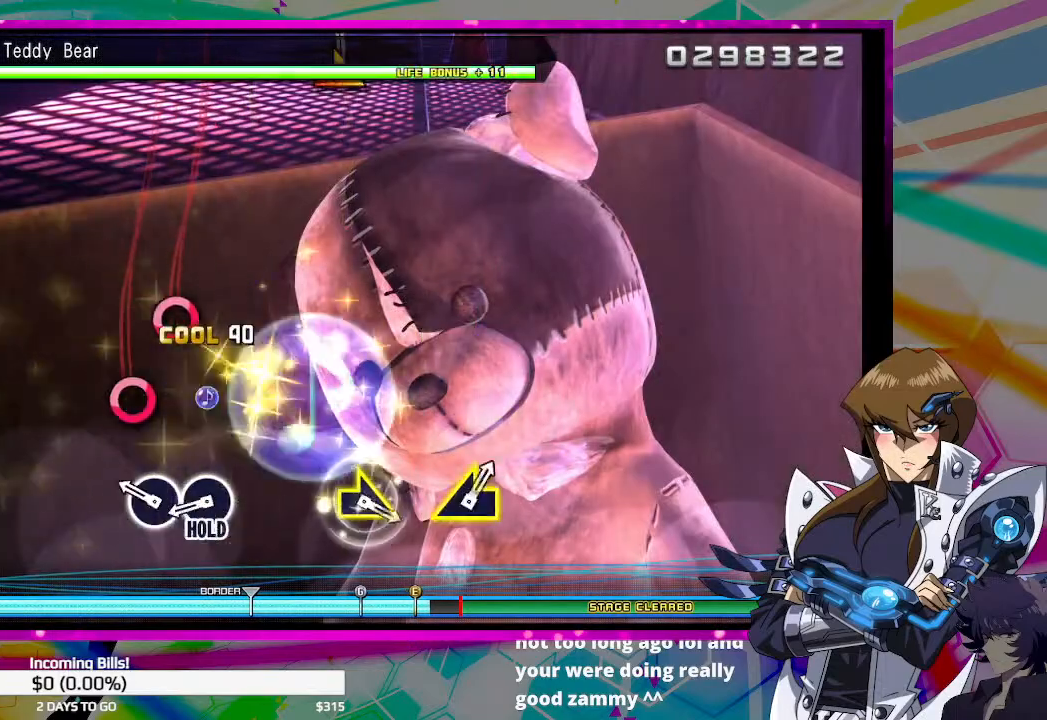
{"buttons": [], "left_stick": "center", "right_stick": "center", "events": [[167, "CIRCLE", "down"], [267, "CIRCLE", "up"], [333, "CIRCLE", "down"], [400, "CIRCLE", "up"]]}
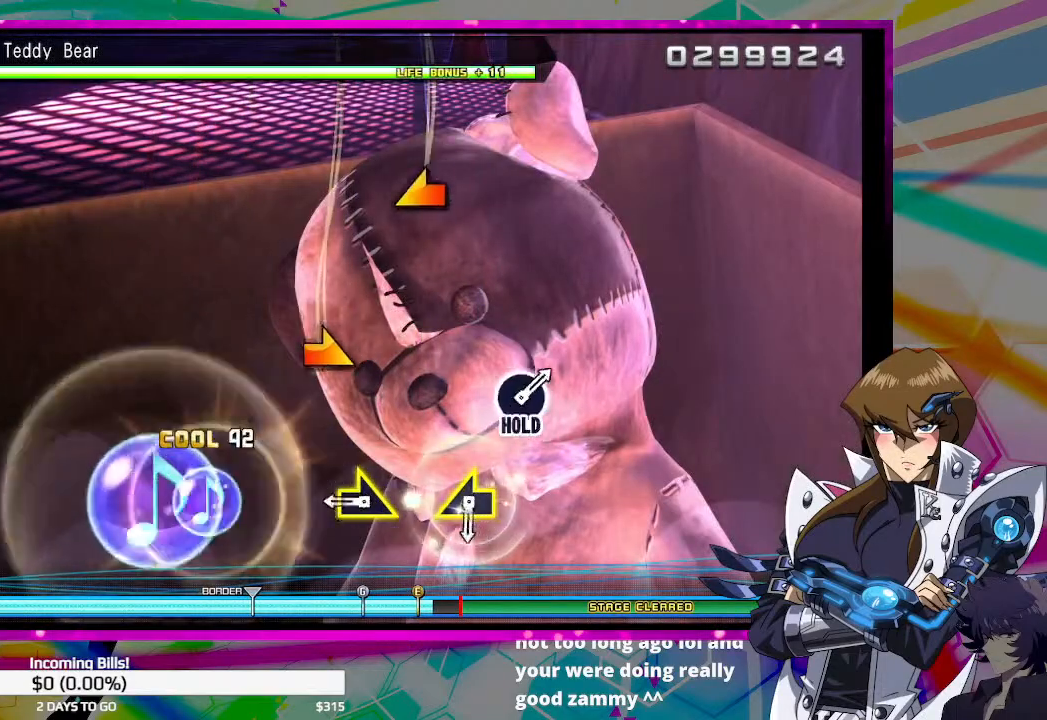
{"buttons": [], "left_stick": "center", "right_stick": "center", "events": [[233, "left_stick", "right"], [367, "left_stick", "center"]]}
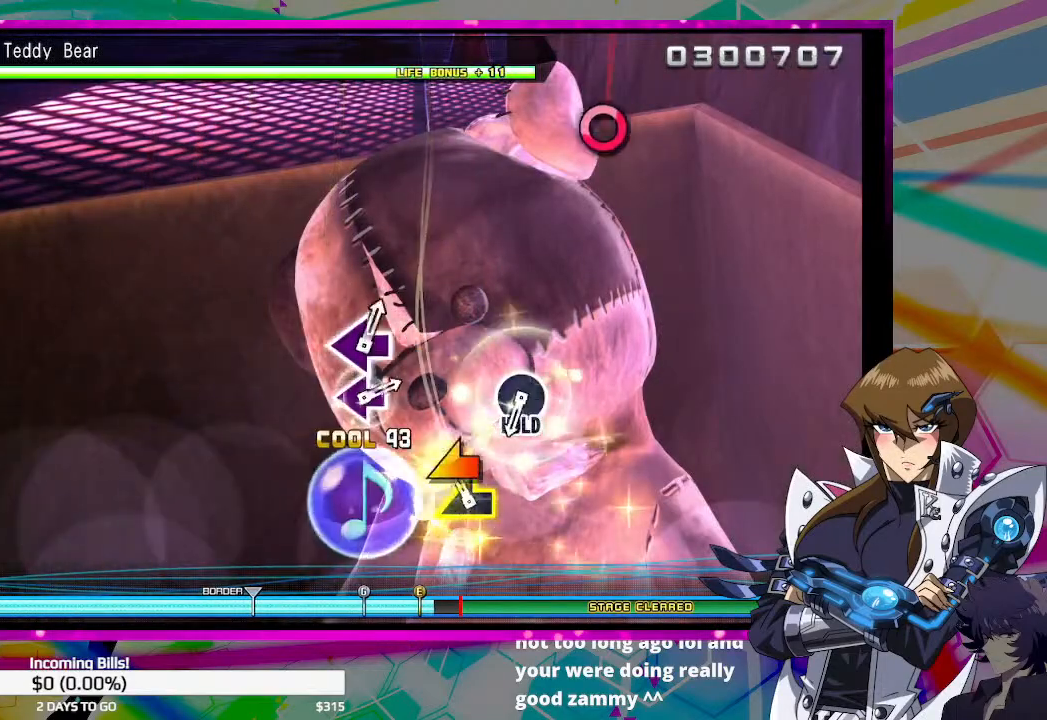
{"buttons": ["CIRCLE"], "left_stick": "center", "right_stick": "center", "events": [[33, "left_stick", "left"], [133, "left_stick", "center"], [500, "CIRCLE", "down"]]}
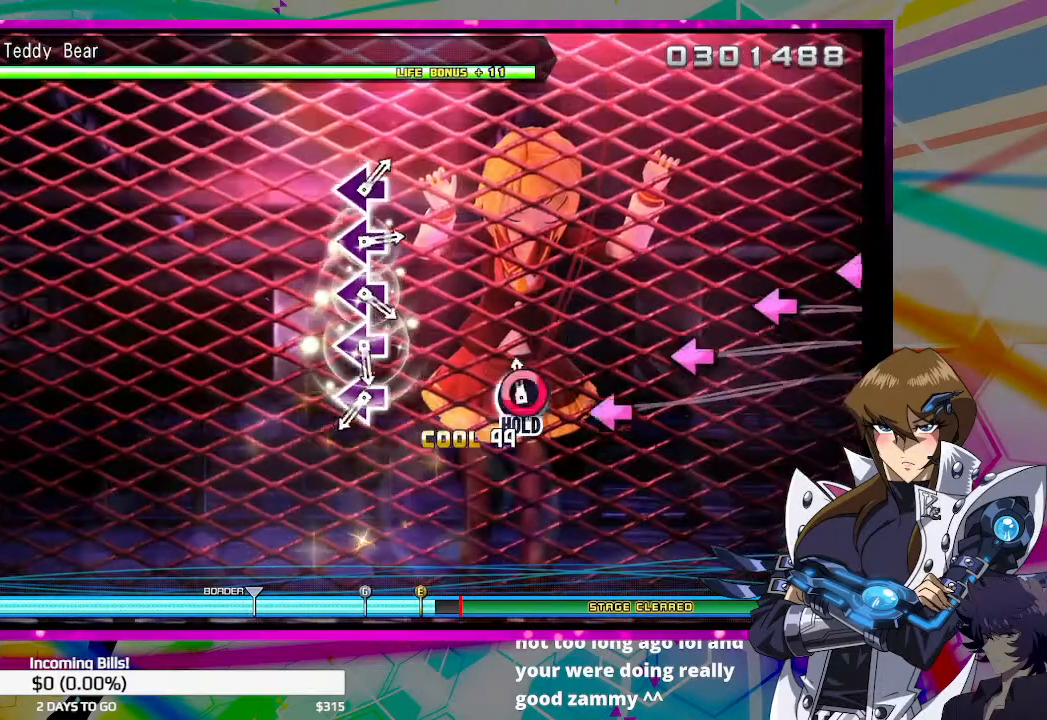
{"buttons": ["SQUARE"], "left_stick": "center", "right_stick": "center", "events": [[100, "CIRCLE", "up"], [467, "SQUARE", "down"]]}
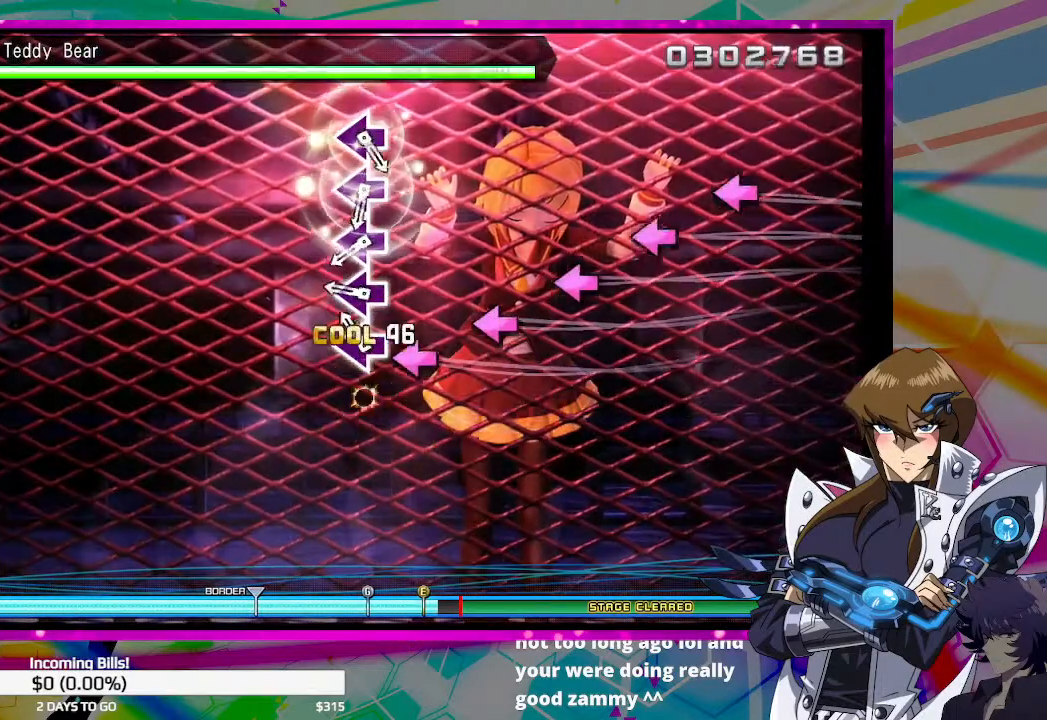
{"buttons": [], "left_stick": "center", "right_stick": "center", "events": [[33, "SQUARE", "up"], [100, "SQUARE", "down"], [167, "SQUARE", "up"], [233, "SQUARE", "down"], [300, "SQUARE", "up"], [367, "SQUARE", "down"], [433, "SQUARE", "up"]]}
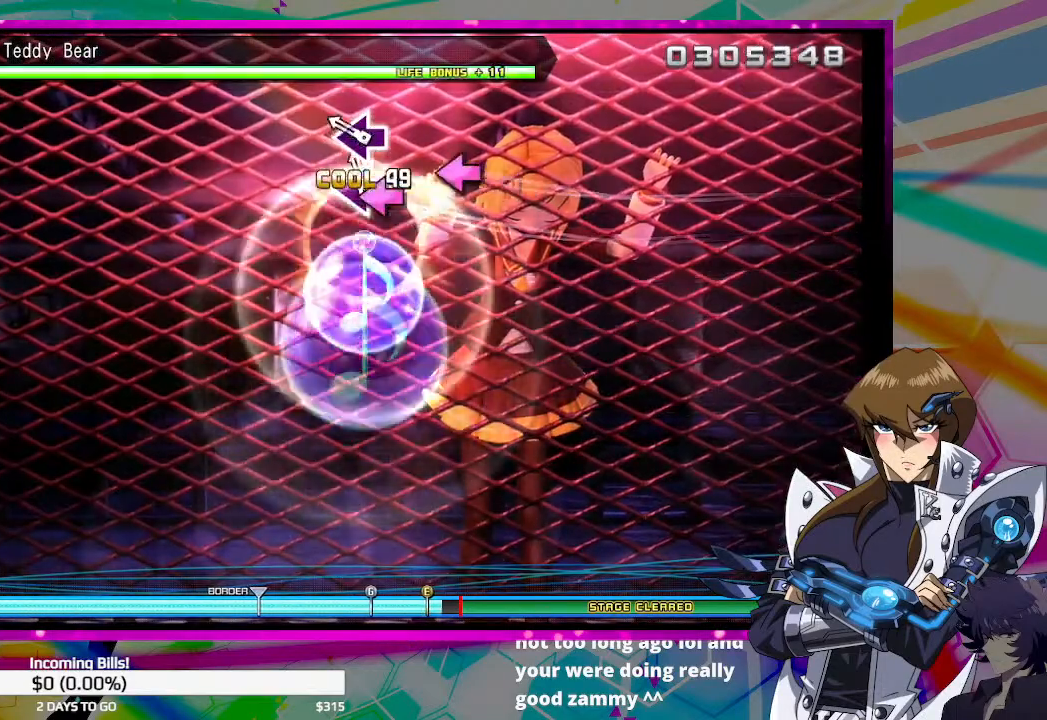
{"buttons": [], "left_stick": "center", "right_stick": "center", "events": [[33, "SQUARE", "down"], [100, "SQUARE", "up"], [167, "SQUARE", "down"], [267, "SQUARE", "up"]]}
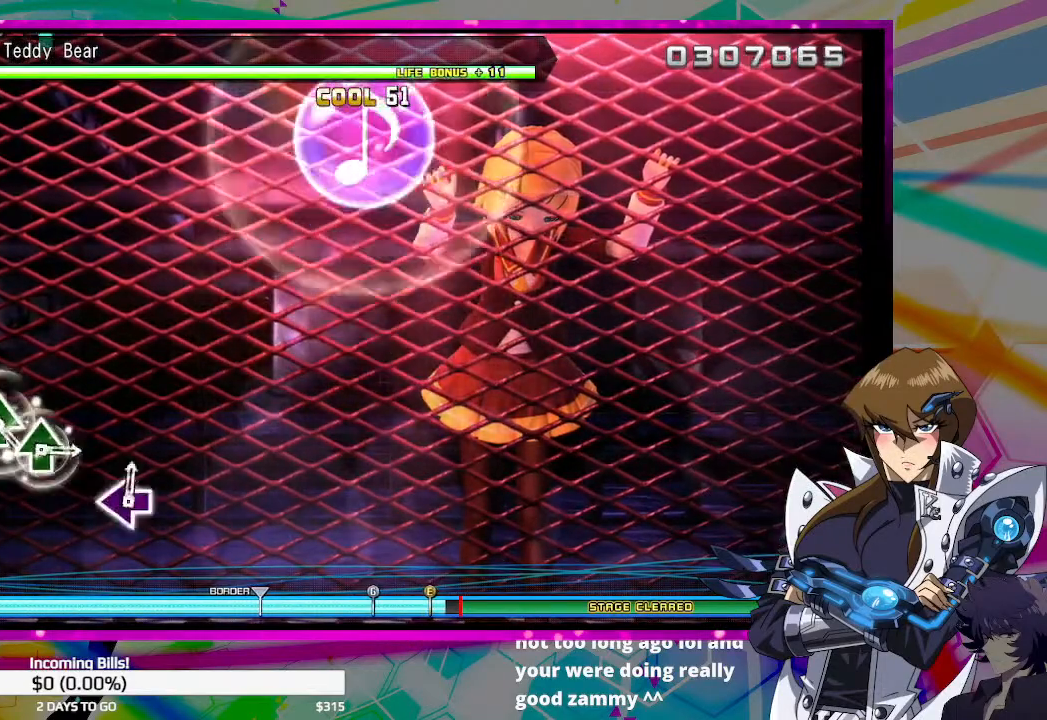
{"buttons": [], "left_stick": "center", "right_stick": "center", "events": [[400, "TRIANGLE", "down"], [467, "TRIANGLE", "up"]]}
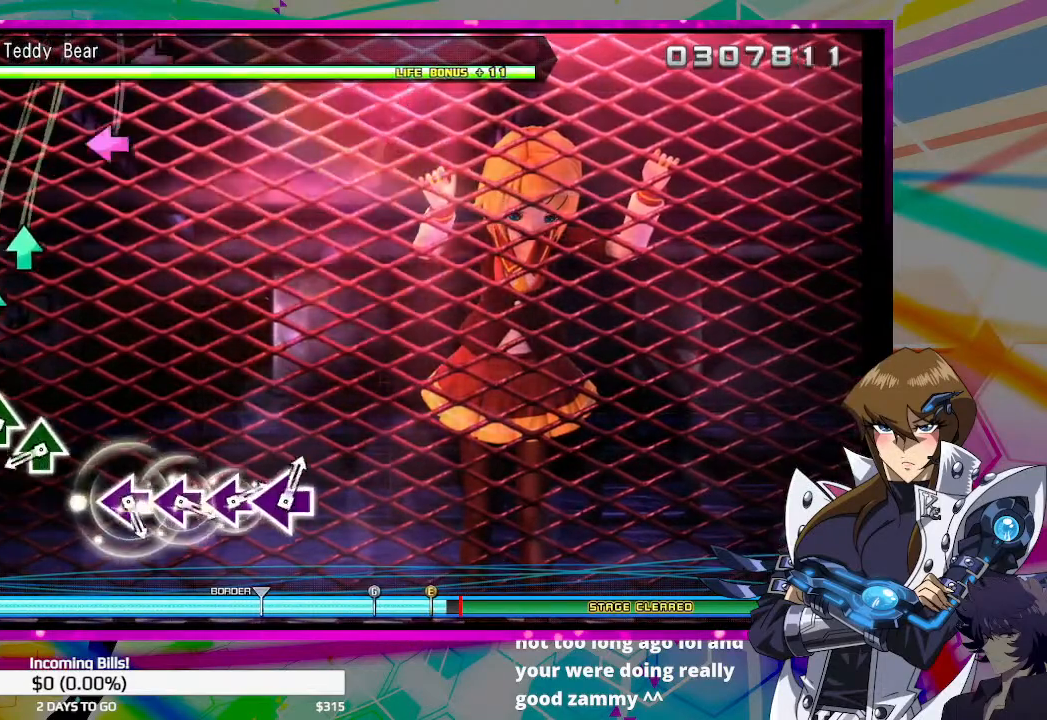
{"buttons": [], "left_stick": "center", "right_stick": "center", "events": [[200, "TRIANGLE", "down"], [267, "TRIANGLE", "up"], [367, "TRIANGLE", "down"], [433, "TRIANGLE", "up"]]}
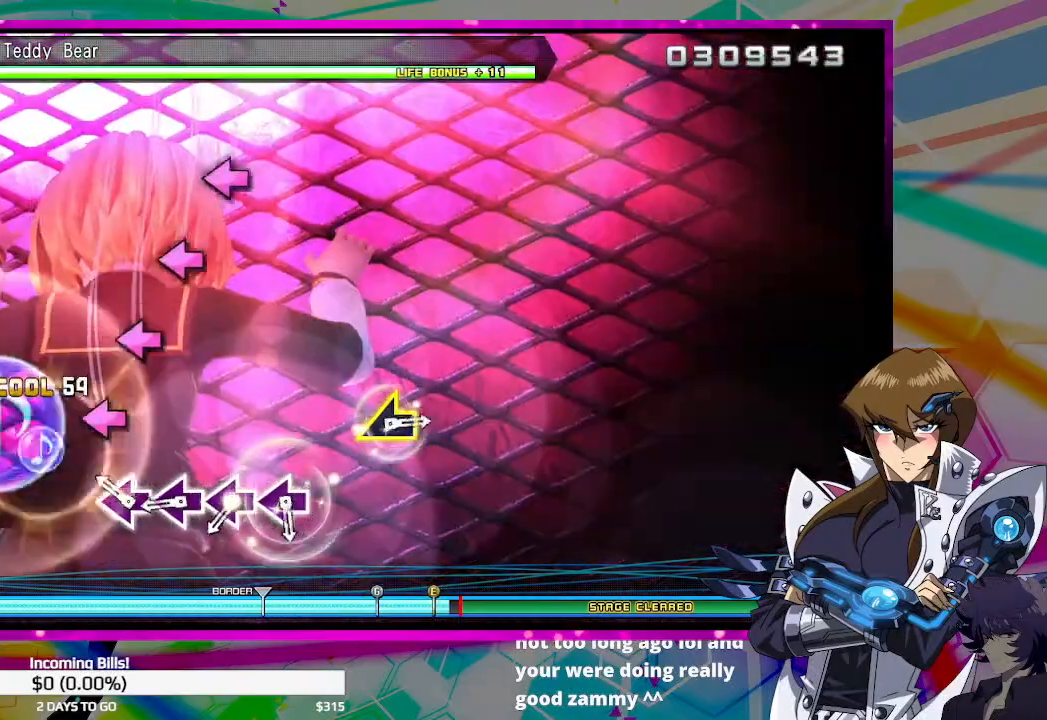
{"buttons": [], "left_stick": "center", "right_stick": "center", "events": [[167, "SQUARE", "down"], [233, "SQUARE", "up"], [300, "SQUARE", "down"], [367, "SQUARE", "up"], [433, "SQUARE", "down"], [500, "SQUARE", "up"]]}
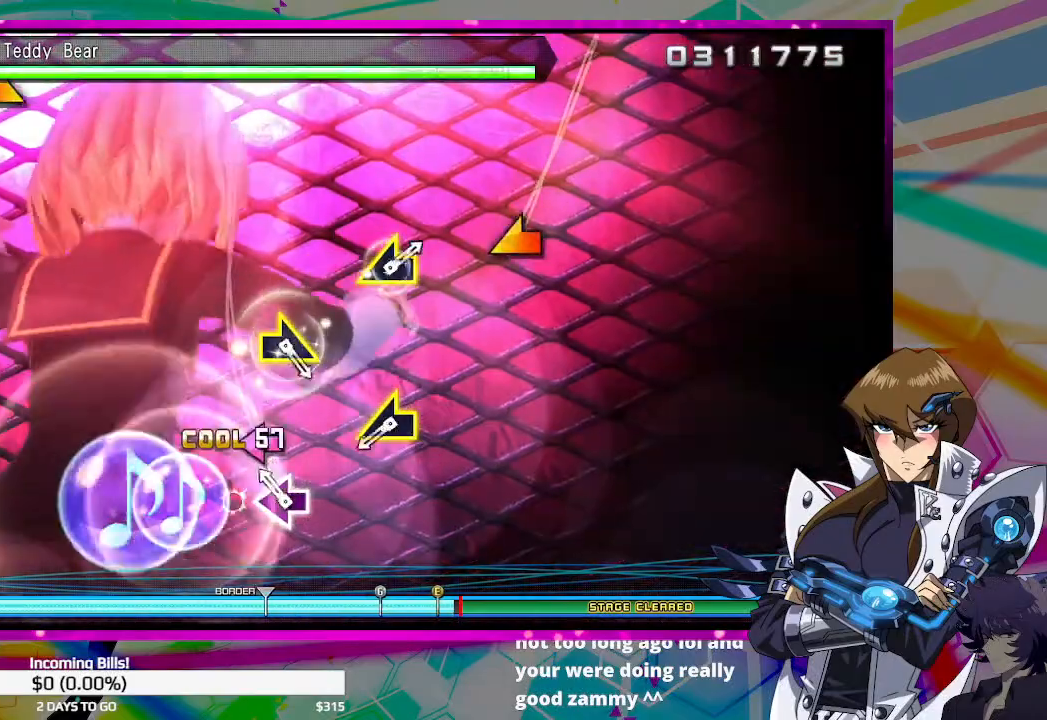
{"buttons": [], "left_stick": "center", "right_stick": "center", "events": [[67, "SQUARE", "down"], [133, "SQUARE", "up"], [367, "left_stick", "left"], [467, "left_stick", "center"]]}